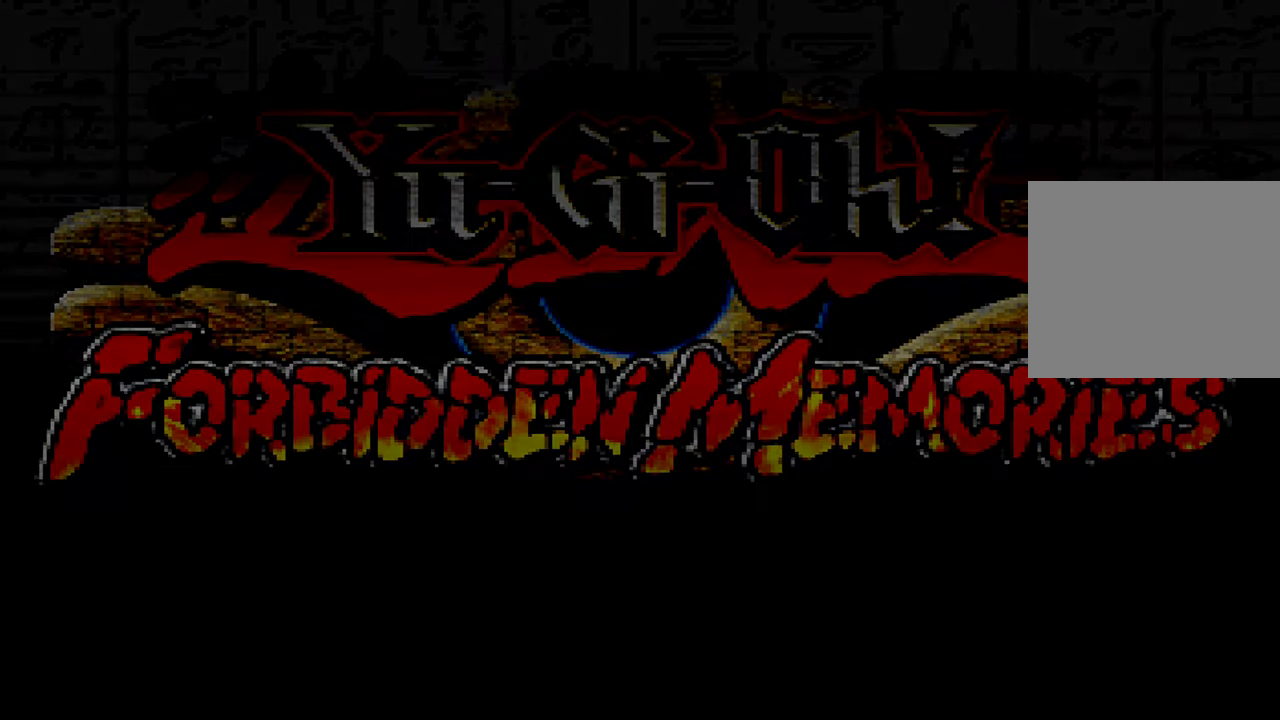
Gameplay with a controller (Xbox layout); each line is a JSON object with the inputs held at the frame after it. "events" lists button and stick changes between this image and that frame as [ms after this image, input, new state], when the widget could be followed in between. Not read: DPAD_RIGHT L1 L3 R3 START.
{"buttons": [], "left_stick": "center", "right_stick": "center", "events": []}
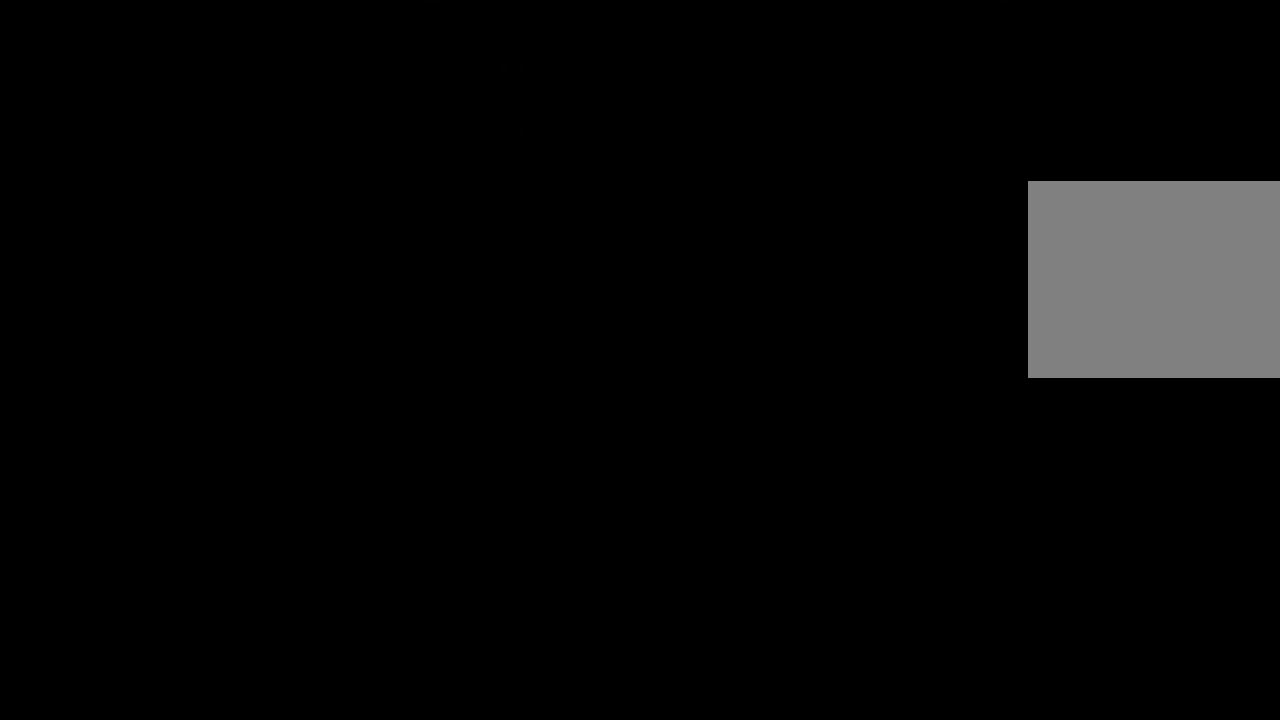
{"buttons": [], "left_stick": "center", "right_stick": "center", "events": []}
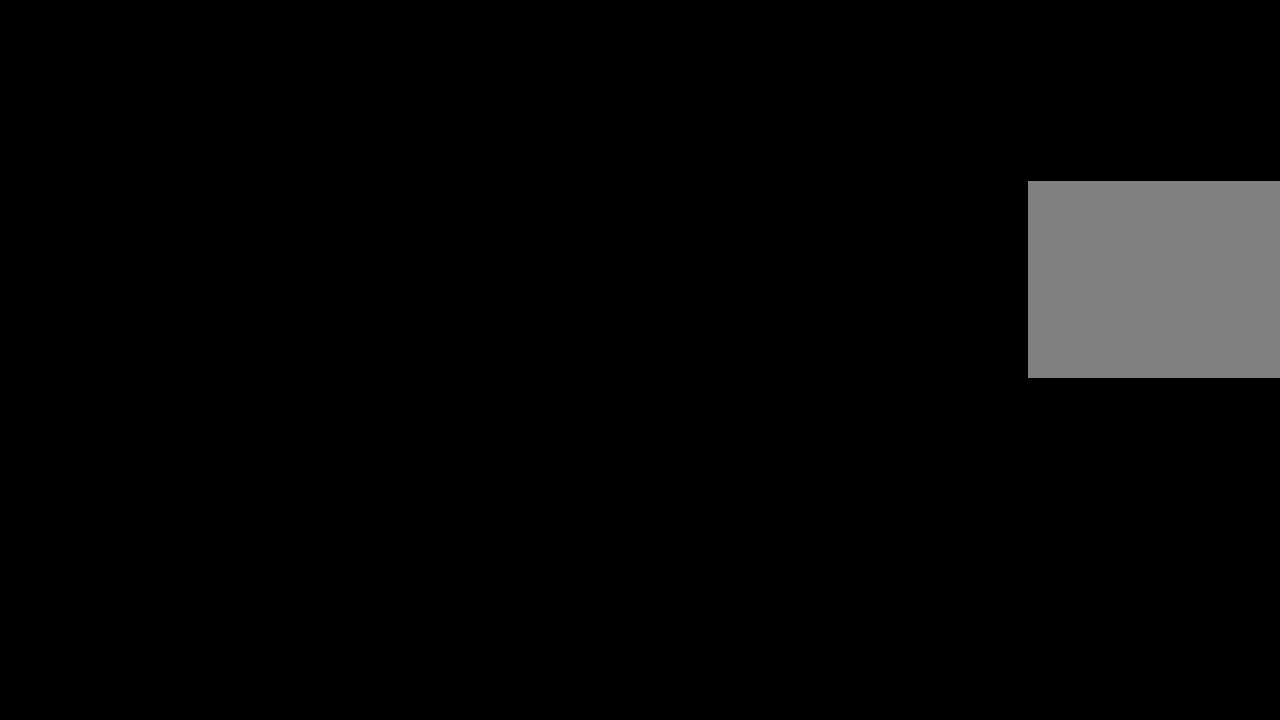
{"buttons": [], "left_stick": "center", "right_stick": "center", "events": []}
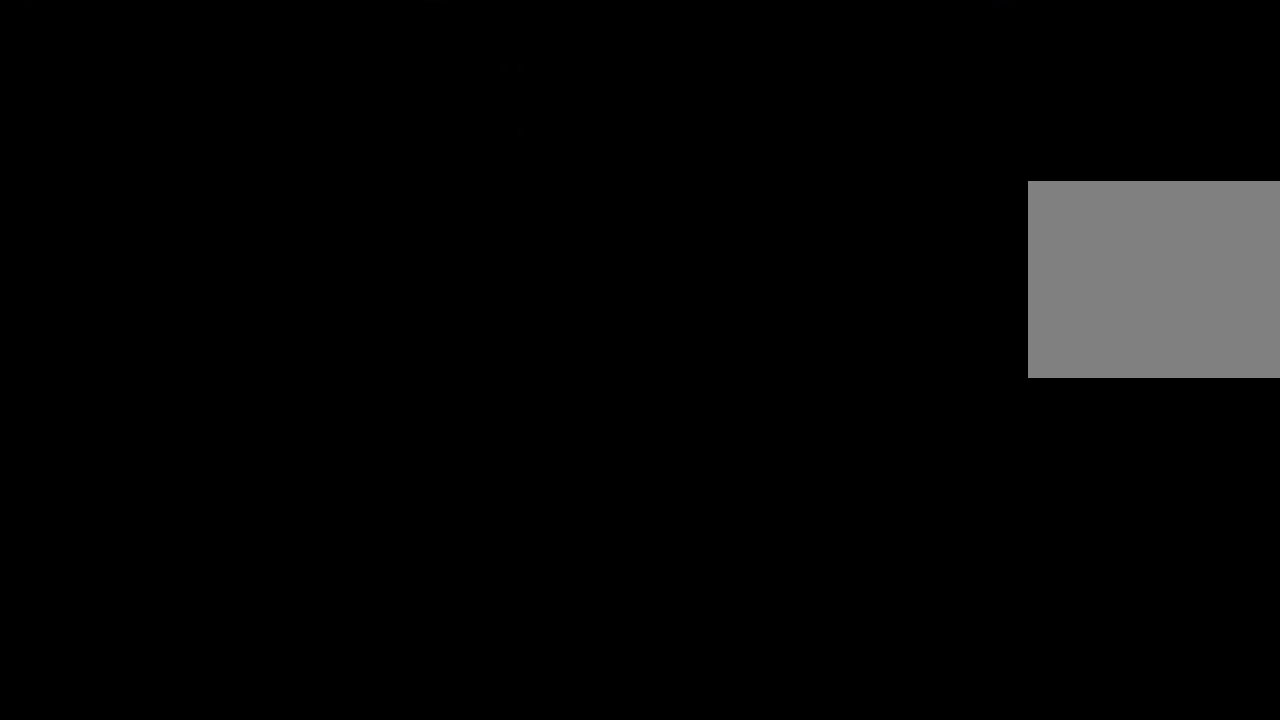
{"buttons": [], "left_stick": "center", "right_stick": "center", "events": []}
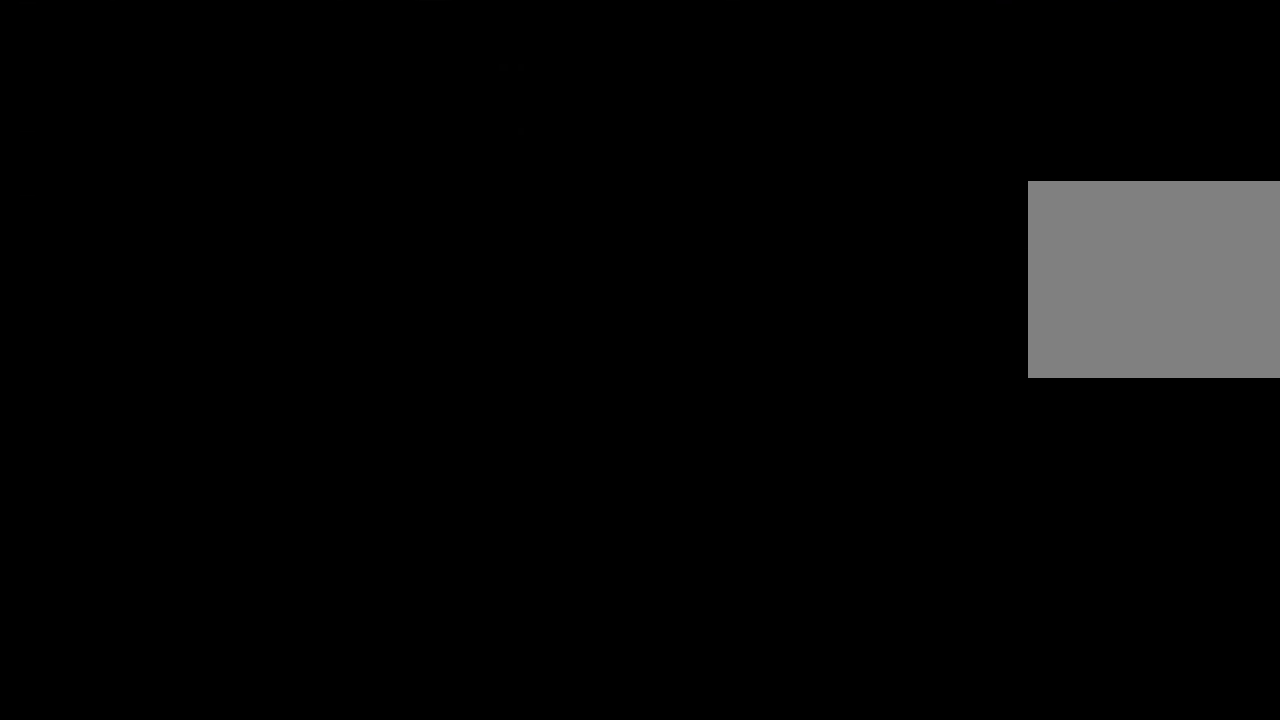
{"buttons": [], "left_stick": "center", "right_stick": "center", "events": []}
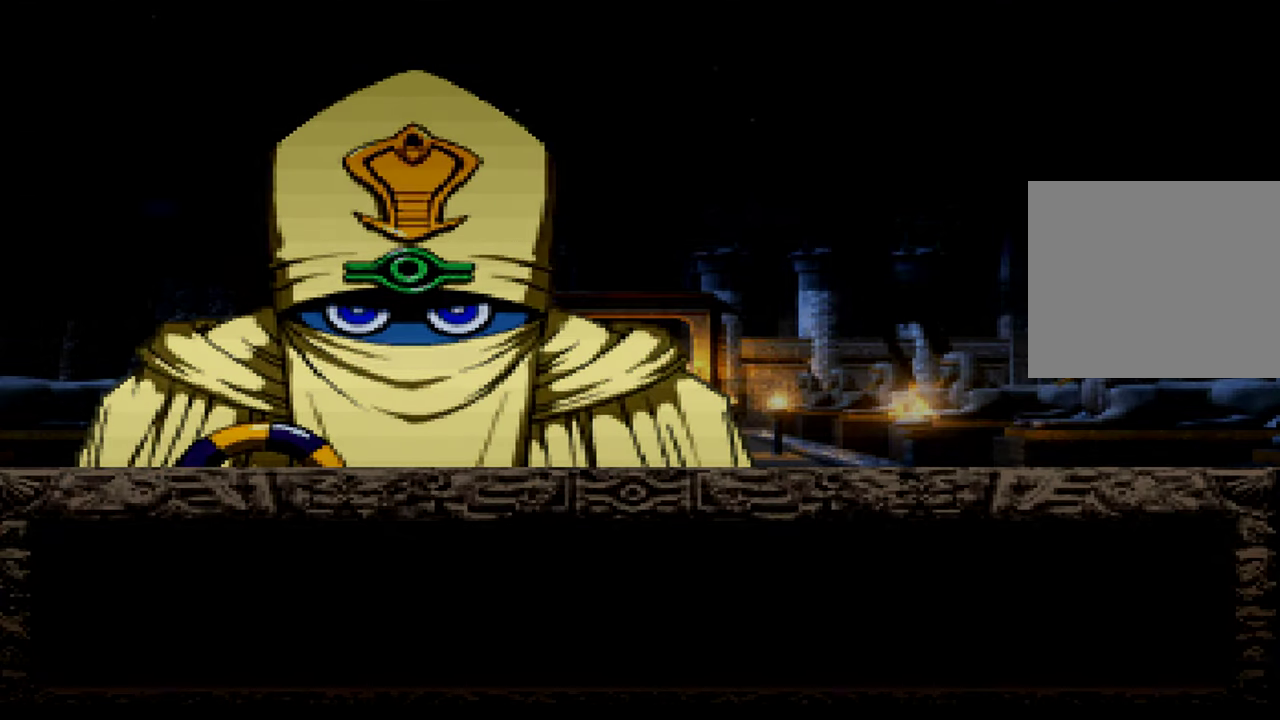
{"buttons": [], "left_stick": "center", "right_stick": "center", "events": [[167, "A", "down"], [167, "X", "down"], [234, "A", "up"], [267, "X", "up"], [334, "A", "down"], [400, "X", "down"], [417, "A", "up"], [467, "X", "up"]]}
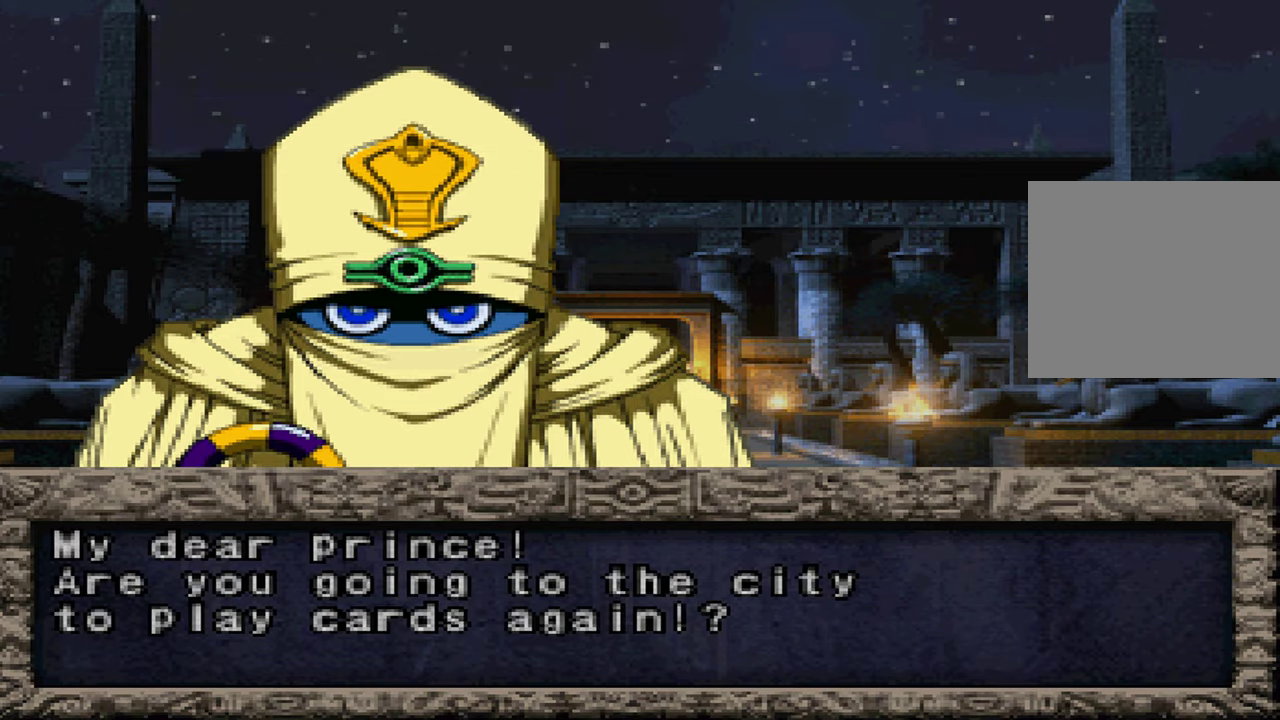
{"buttons": ["X"], "left_stick": "center", "right_stick": "center", "events": [[34, "A", "down"], [100, "A", "up"], [100, "X", "down"], [184, "A", "down"], [184, "X", "up"], [267, "A", "up"], [284, "X", "down"], [350, "A", "down"], [367, "X", "up"], [434, "A", "up"], [484, "X", "down"]]}
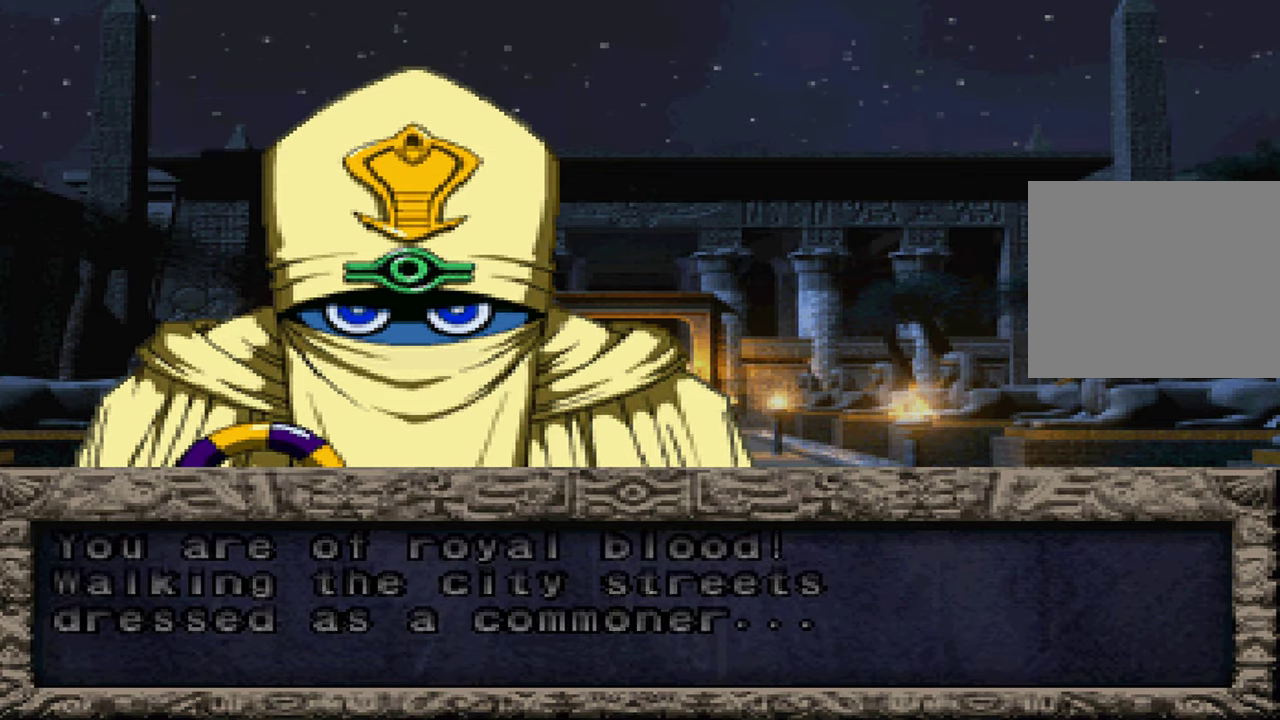
{"buttons": [], "left_stick": "center", "right_stick": "center", "events": [[17, "A", "down"], [50, "X", "up"], [117, "A", "up"], [167, "X", "down"], [217, "A", "down"], [267, "X", "up"], [284, "A", "up"], [367, "X", "down"], [384, "A", "down"], [467, "A", "up"], [467, "X", "up"]]}
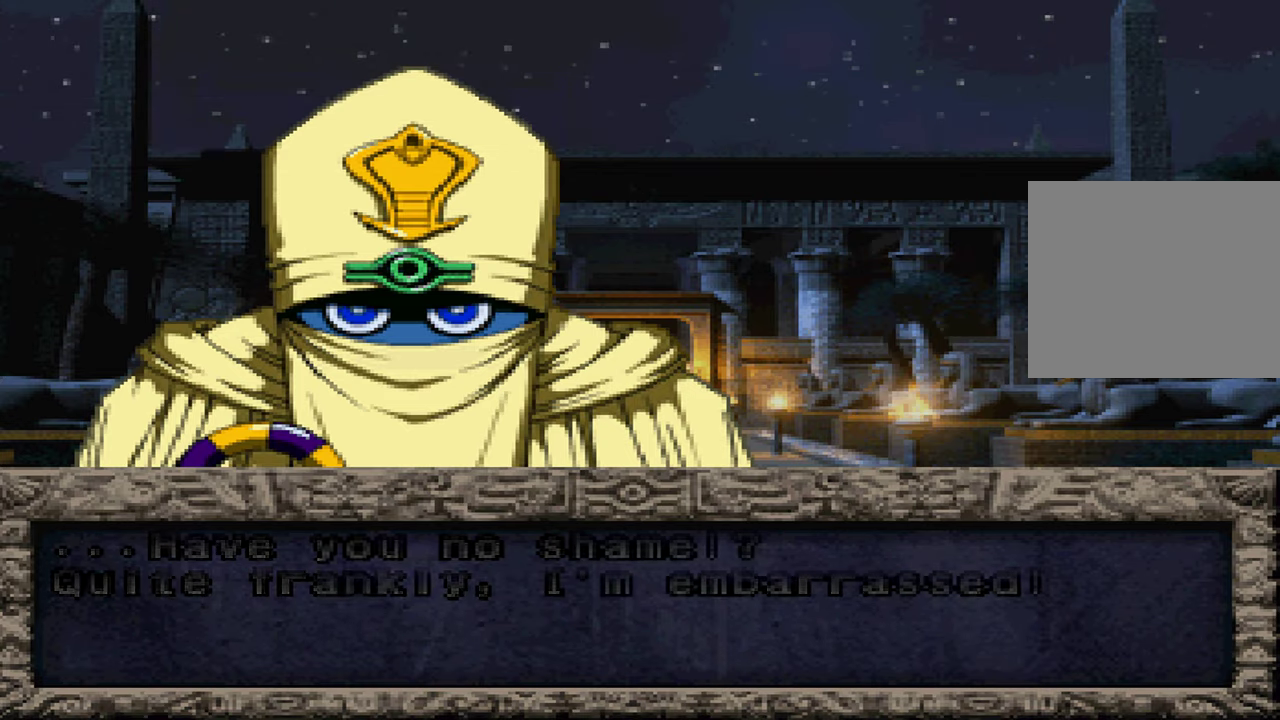
{"buttons": ["A"], "left_stick": "center", "right_stick": "center", "events": [[84, "A", "down"], [84, "X", "down"], [150, "A", "up"], [184, "X", "up"], [317, "X", "down"], [400, "X", "up"], [450, "A", "down"]]}
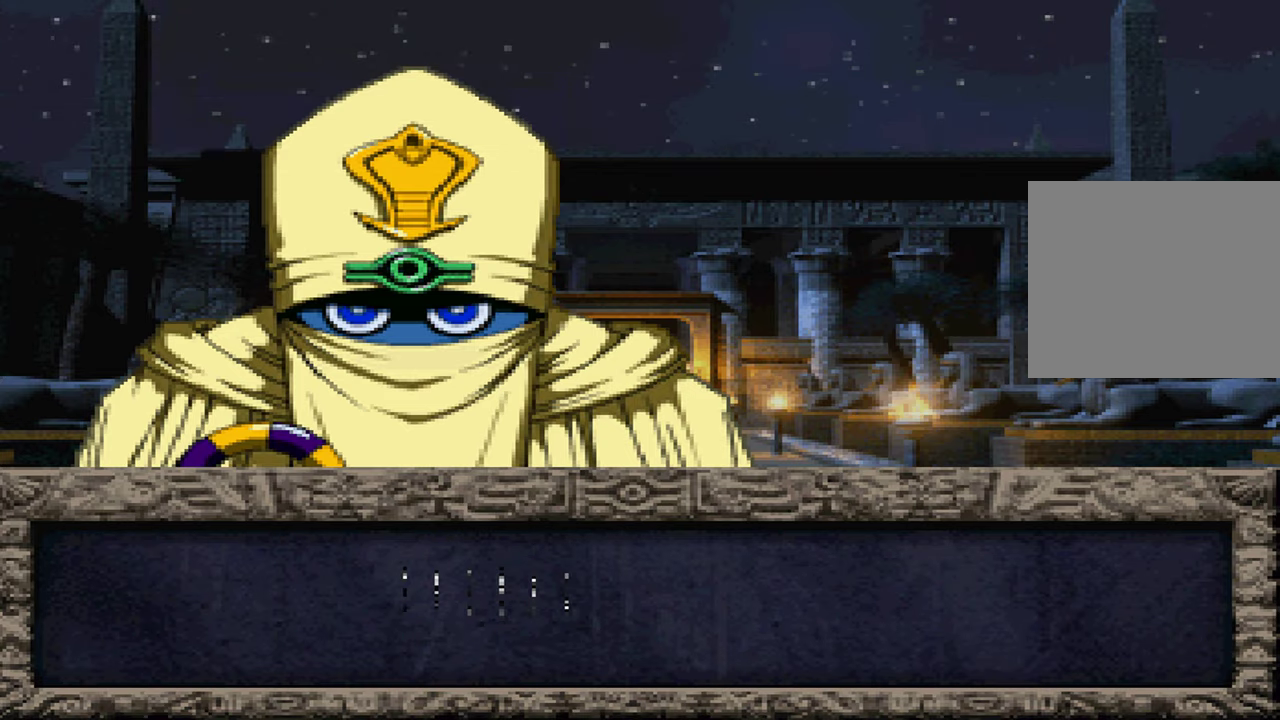
{"buttons": ["A"], "left_stick": "center", "right_stick": "center", "events": [[17, "A", "up"], [17, "X", "down"], [84, "X", "up"], [250, "A", "down"], [300, "A", "up"], [300, "X", "down"], [417, "X", "up"], [434, "A", "down"]]}
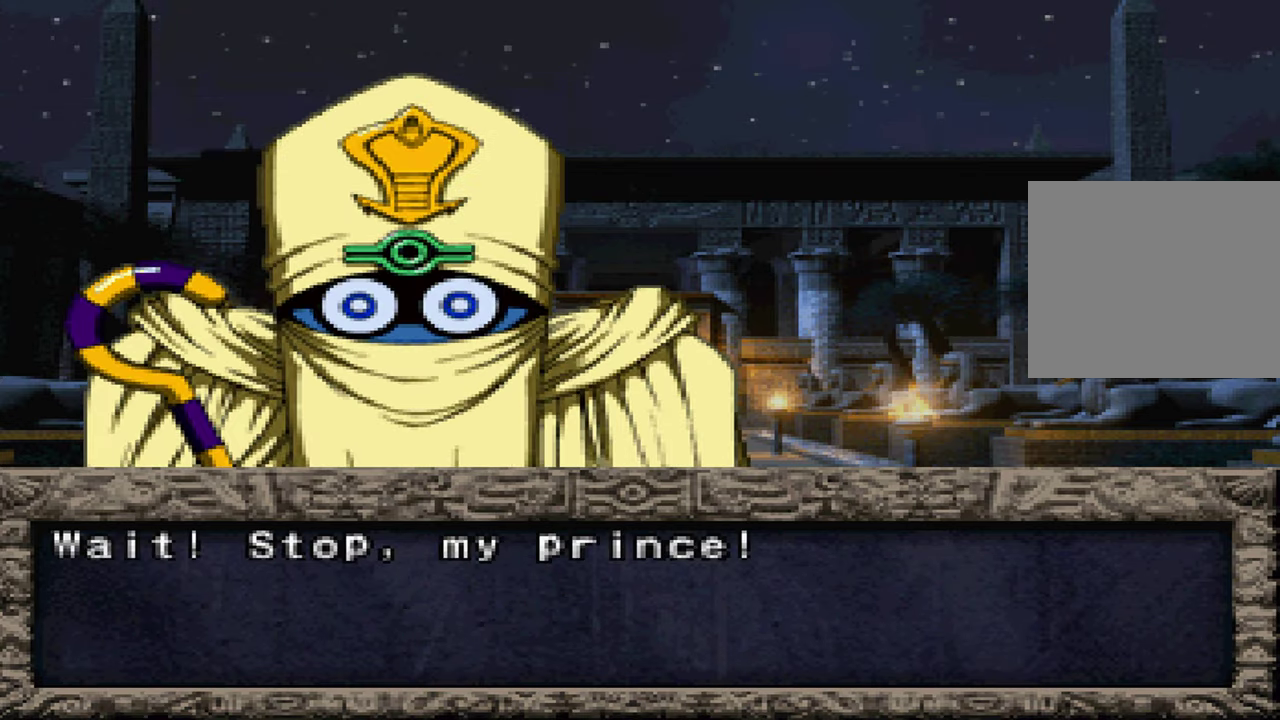
{"buttons": ["A", "X"], "left_stick": "center", "right_stick": "center", "events": [[17, "A", "up"], [50, "X", "down"], [117, "A", "down"], [134, "X", "up"], [200, "A", "up"], [250, "X", "down"], [317, "A", "down"], [317, "X", "up"], [384, "A", "up"], [450, "X", "down"], [484, "A", "down"]]}
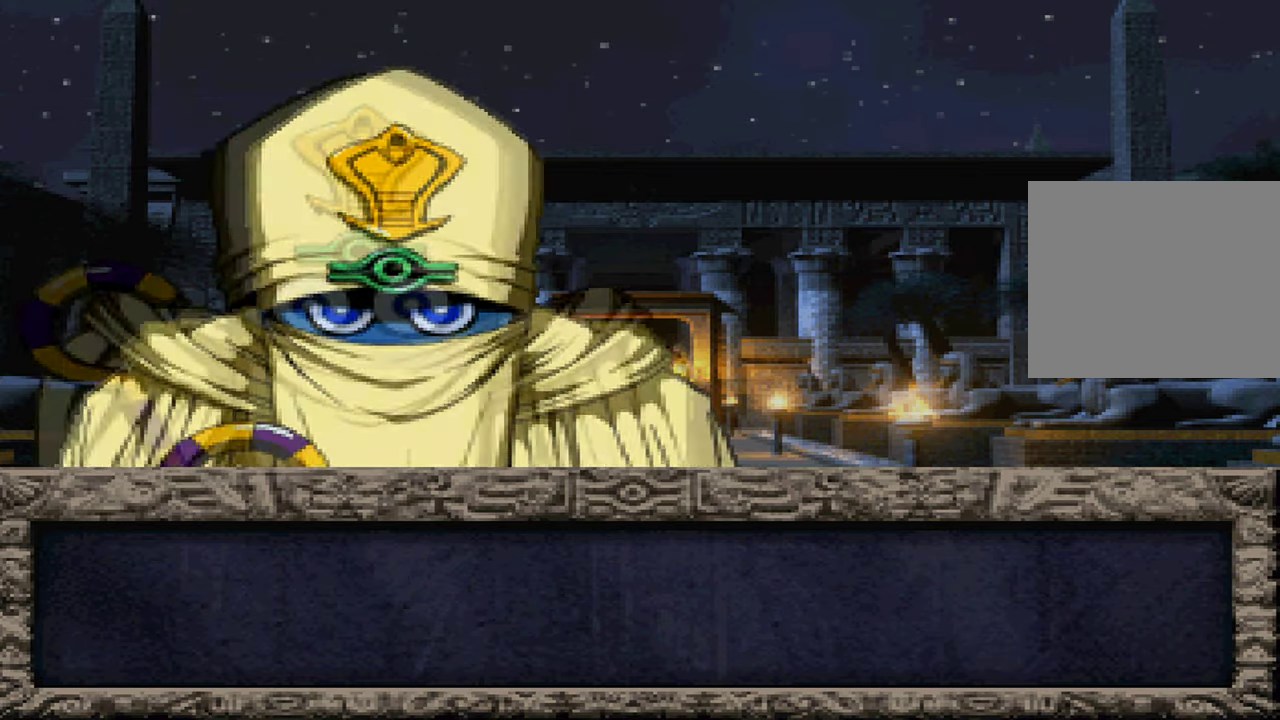
{"buttons": ["X"], "left_stick": "center", "right_stick": "center", "events": [[34, "X", "up"], [67, "A", "up"], [317, "A", "down"], [367, "A", "up"], [434, "X", "down"]]}
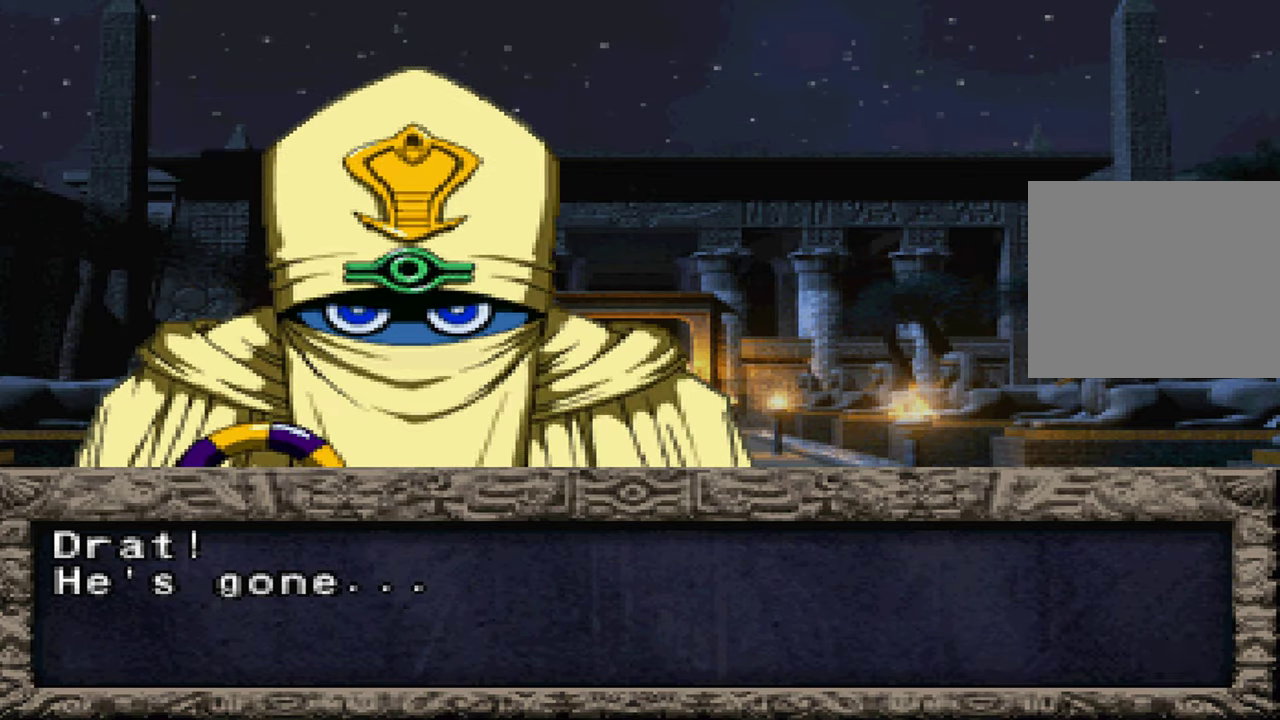
{"buttons": ["A"], "left_stick": "center", "right_stick": "center", "events": [[34, "A", "down"], [34, "X", "up"], [100, "A", "up"], [167, "X", "down"], [217, "A", "down"], [250, "X", "up"], [284, "A", "up"], [484, "A", "down"]]}
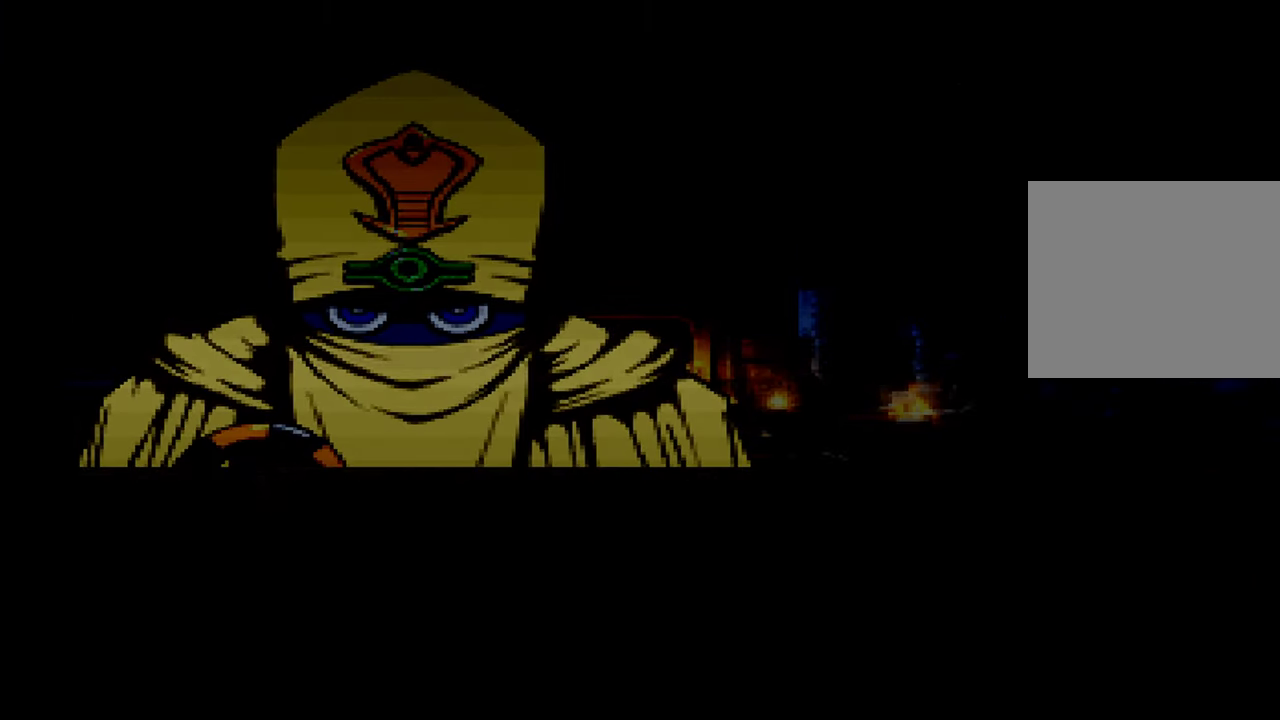
{"buttons": [], "left_stick": "center", "right_stick": "center", "events": [[67, "A", "up"], [200, "A", "down"], [250, "A", "up"], [367, "A", "down"], [434, "A", "up"]]}
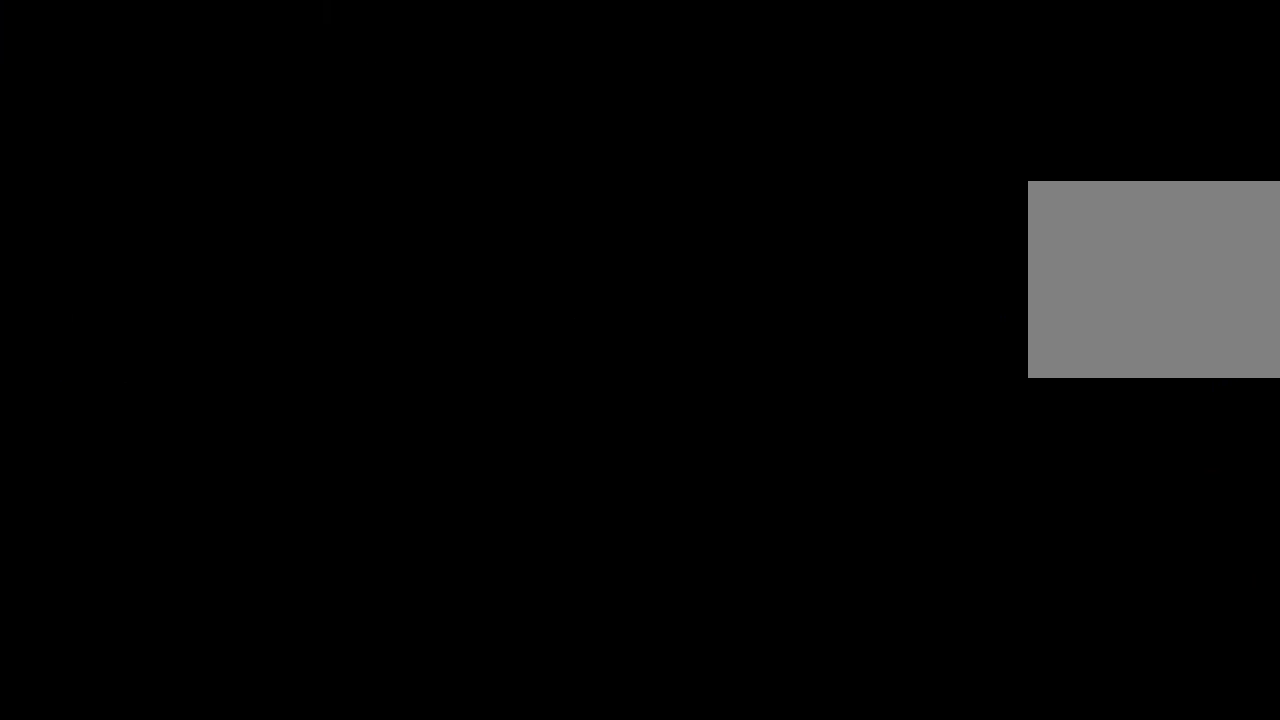
{"buttons": [], "left_stick": "center", "right_stick": "center", "events": [[50, "A", "down"], [117, "A", "up"], [217, "A", "down"], [284, "A", "up"], [400, "A", "down"], [467, "A", "up"]]}
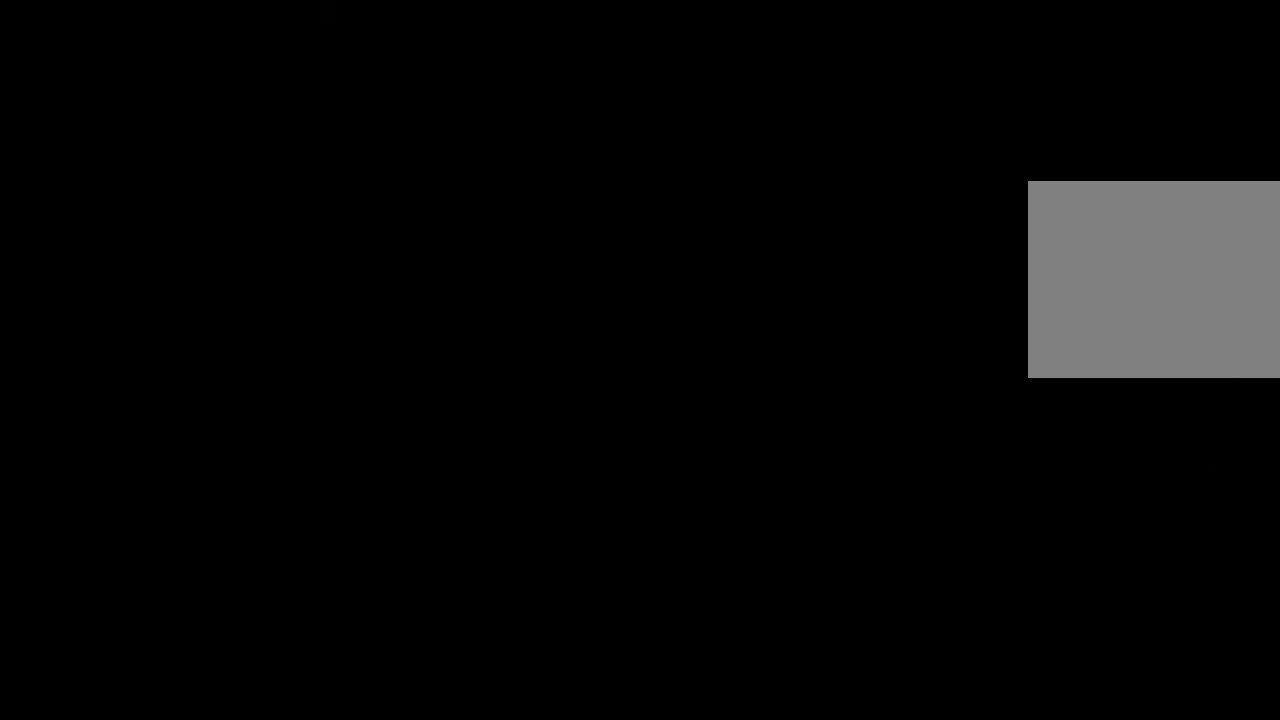
{"buttons": [], "left_stick": "center", "right_stick": "center", "events": [[67, "A", "down"], [117, "A", "up"], [217, "A", "down"], [300, "A", "up"], [400, "A", "down"], [450, "A", "up"]]}
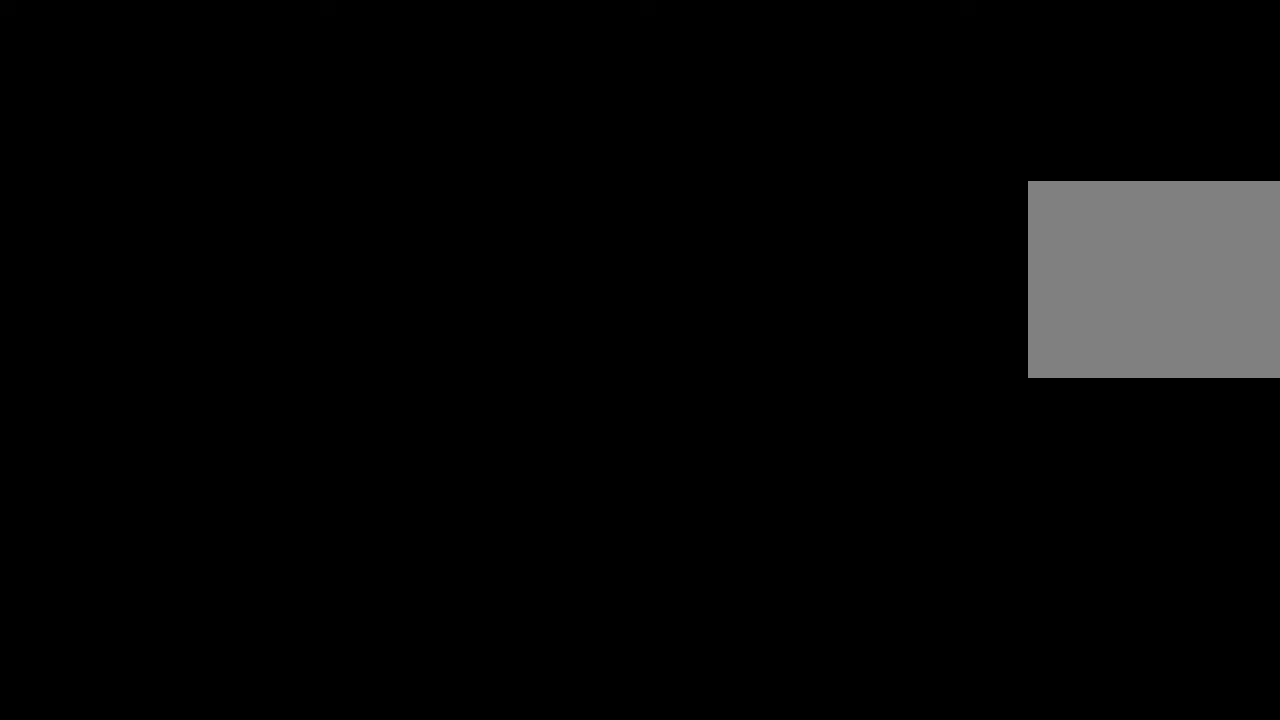
{"buttons": [], "left_stick": "center", "right_stick": "center", "events": [[33, "A", "down"], [116, "A", "up"], [200, "A", "down"], [266, "A", "up"], [350, "A", "down"], [416, "A", "up"]]}
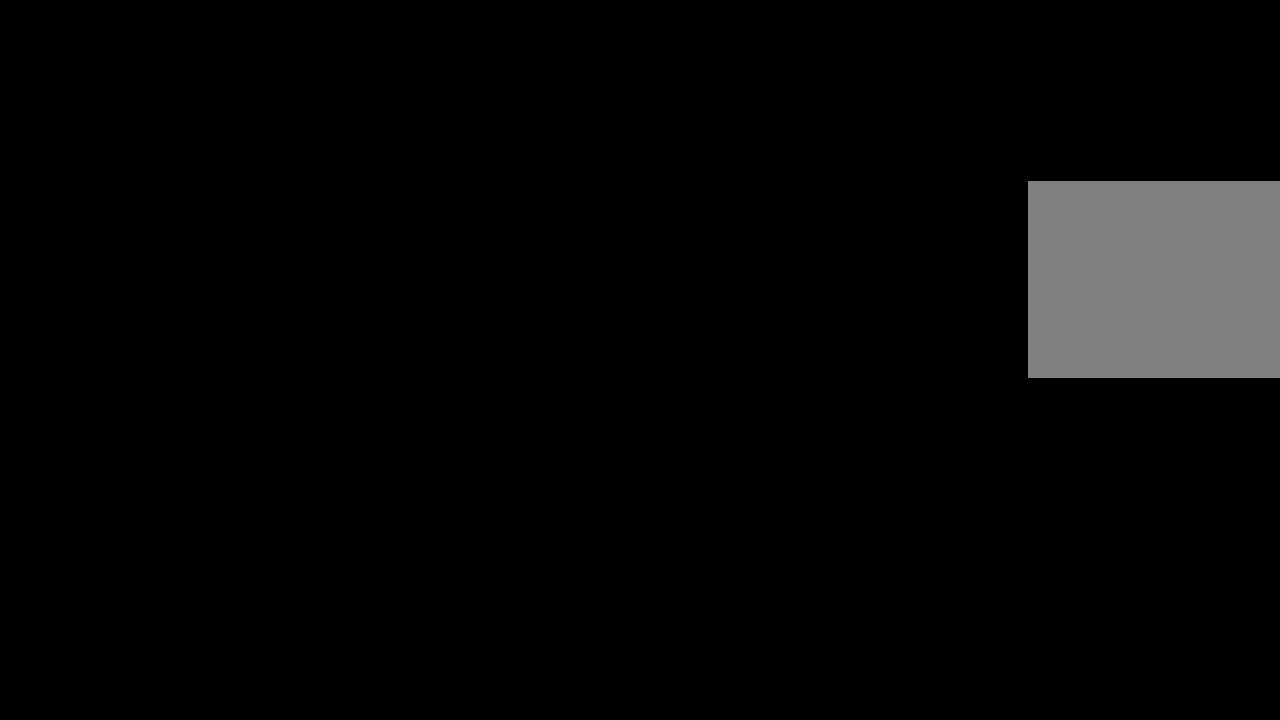
{"buttons": [], "left_stick": "center", "right_stick": "center", "events": [[16, "A", "down"], [66, "A", "up"], [150, "A", "down"], [216, "A", "up"]]}
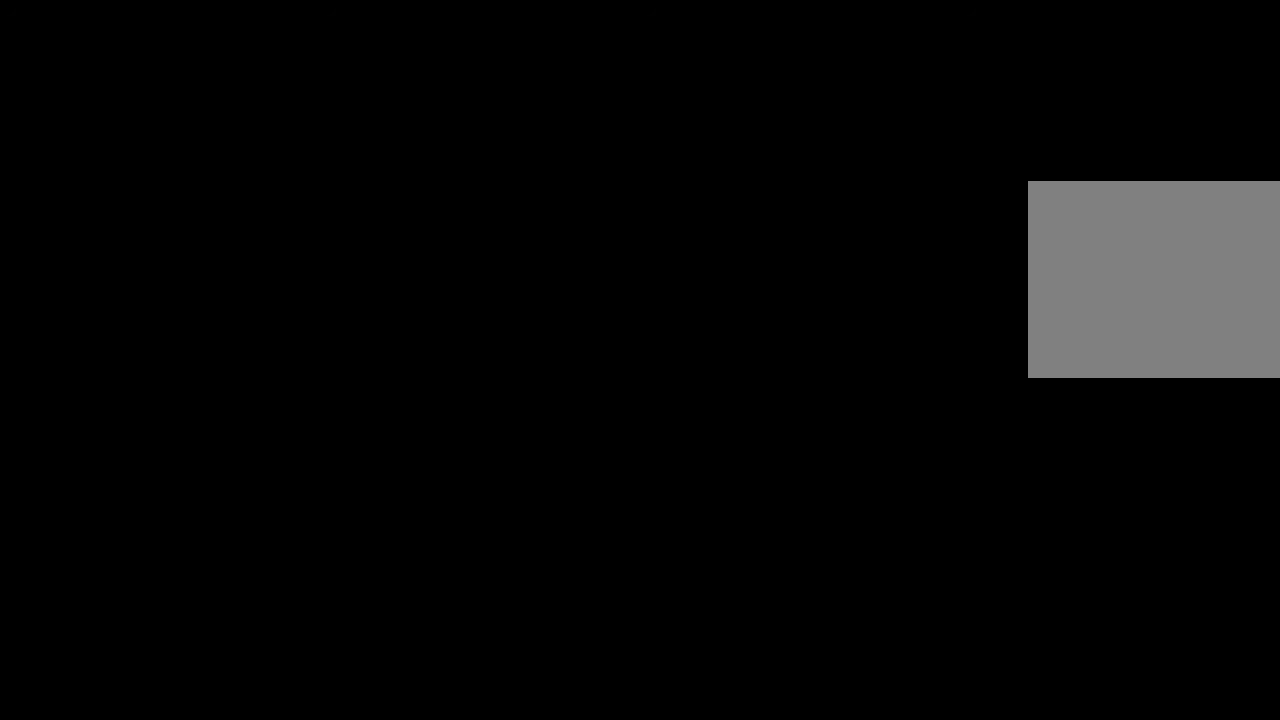
{"buttons": [], "left_stick": "center", "right_stick": "center", "events": []}
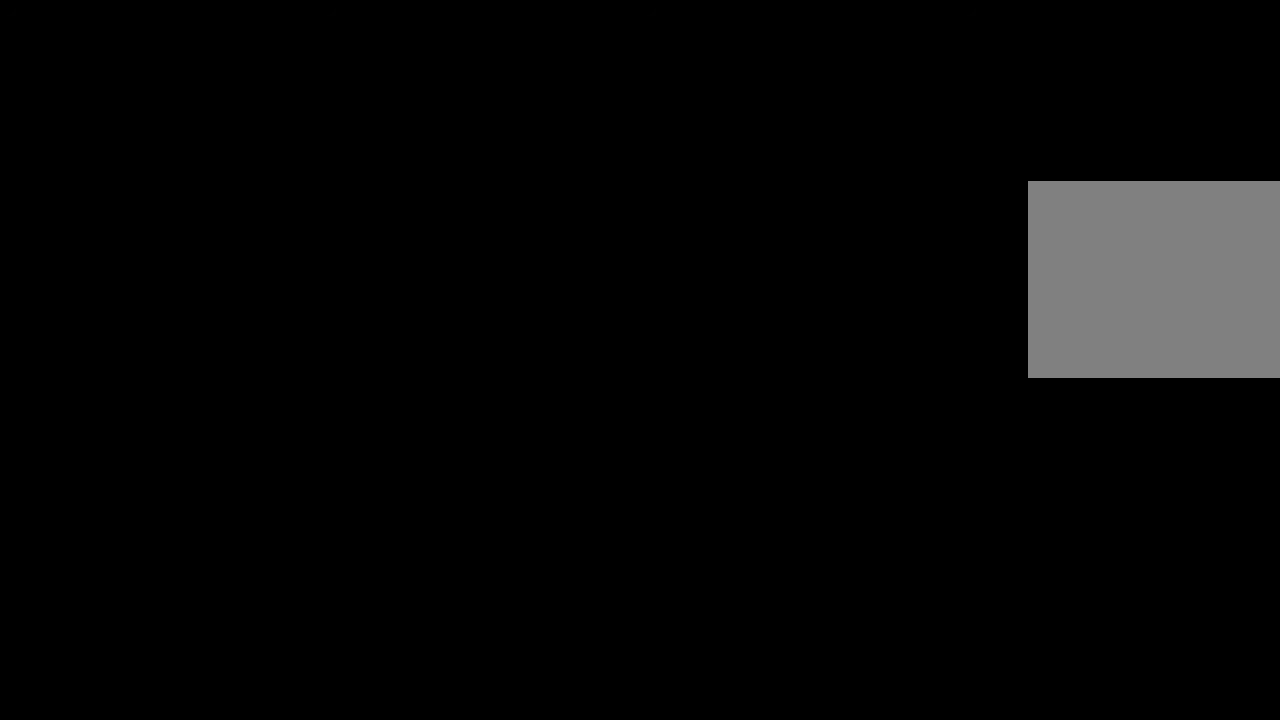
{"buttons": [], "left_stick": "center", "right_stick": "center", "events": []}
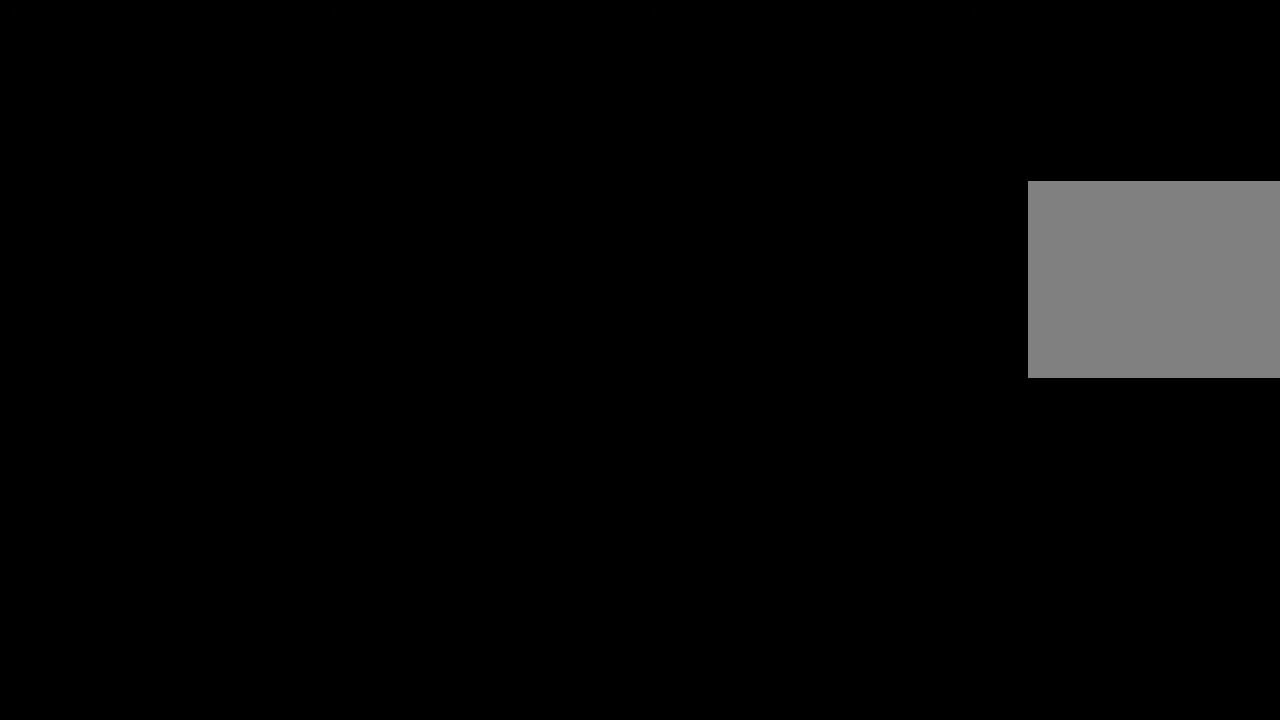
{"buttons": [], "left_stick": "center", "right_stick": "center", "events": []}